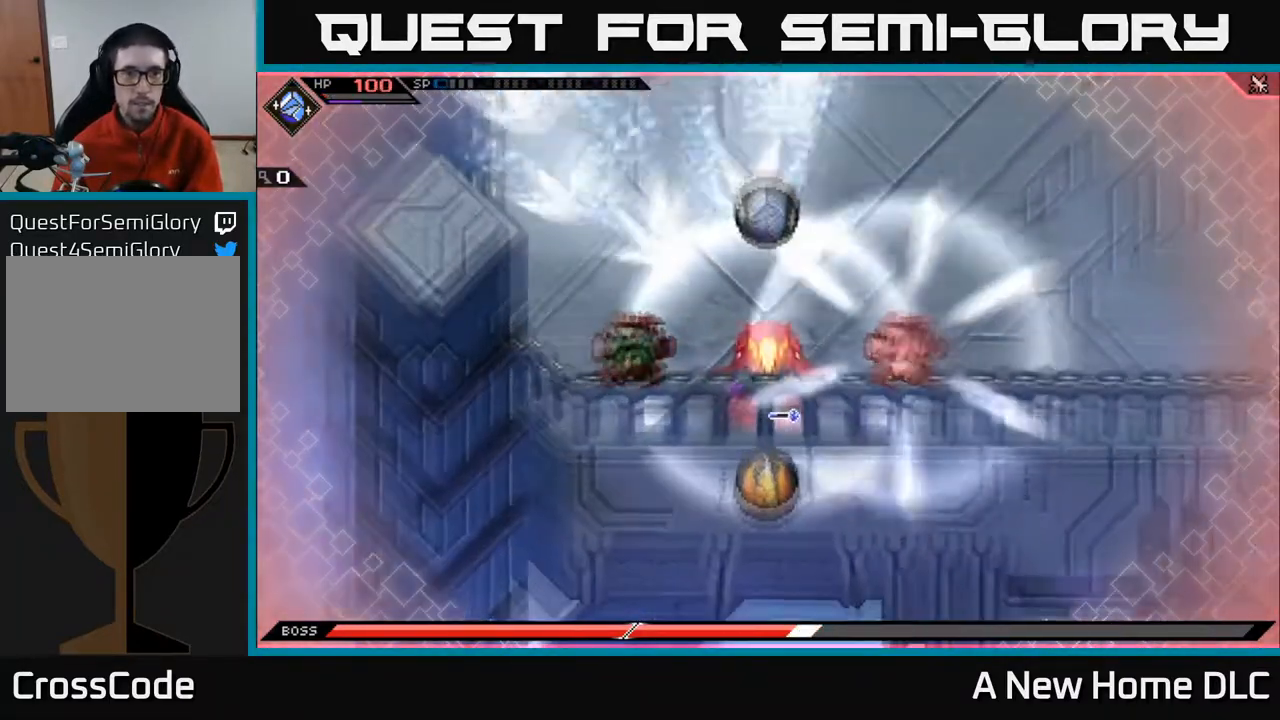
Gameplay with a controller (Xbox layout); each line is a JSON object with the inputs held at the frame after it. "events" lists button and stick changes between this image and that frame as [ms after this image, input, new state], when the widget could be followed in between.
{"buttons": ["L1"], "left_stick": "down-right", "right_stick": "center", "events": [[67, "L1", "up"], [317, "left_stick", "down-right"], [417, "L1", "down"]]}
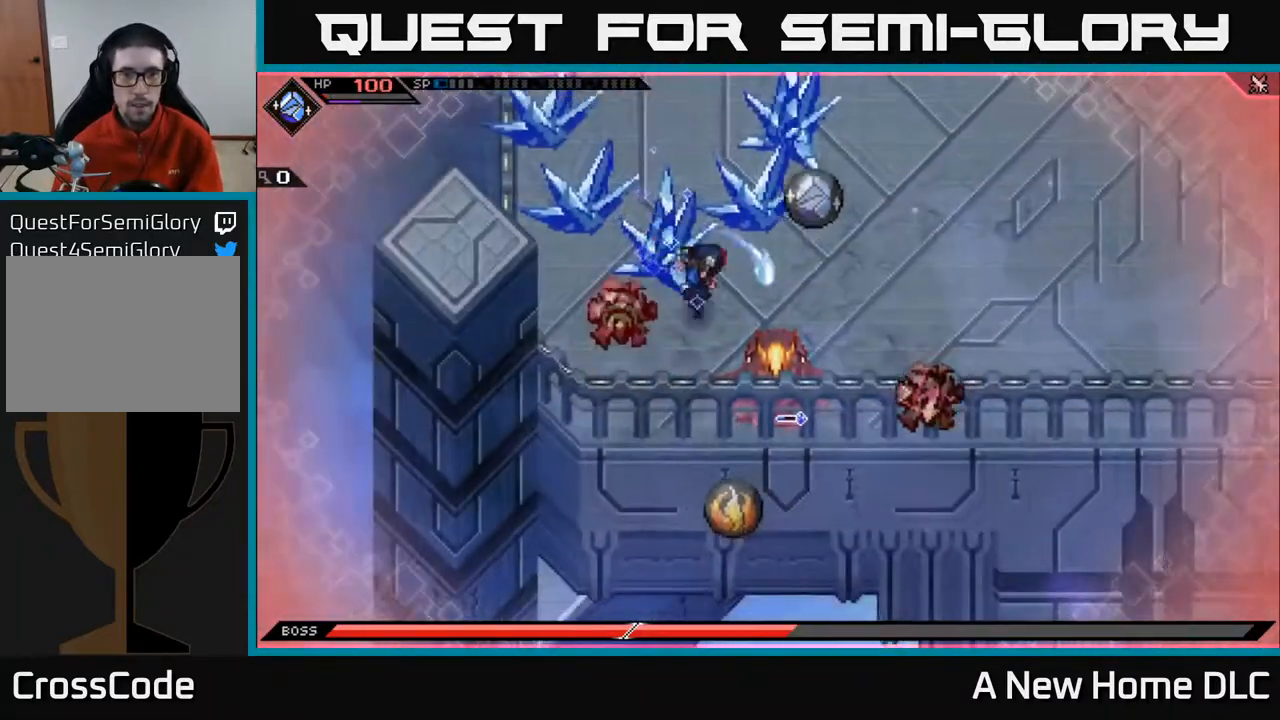
{"buttons": [], "left_stick": "center", "right_stick": "center", "events": [[17, "X", "down"], [50, "L1", "up"], [133, "X", "up"], [133, "left_stick", "down"], [200, "X", "down"], [300, "X", "up"], [300, "left_stick", "center"], [383, "X", "down"], [467, "X", "up"]]}
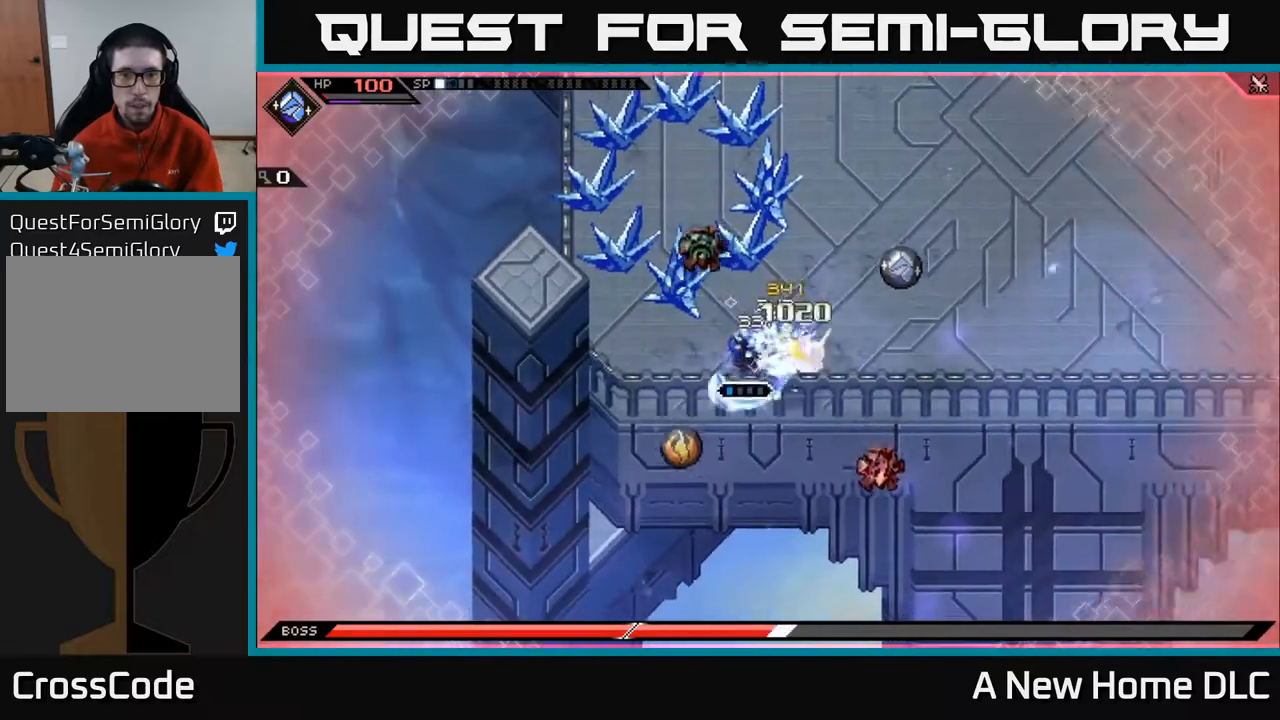
{"buttons": ["X"], "left_stick": "center", "right_stick": "center", "events": [[50, "X", "down"], [50, "left_stick", "right"], [150, "X", "up"], [233, "X", "down"], [333, "X", "up"], [417, "X", "down"], [500, "left_stick", "center"]]}
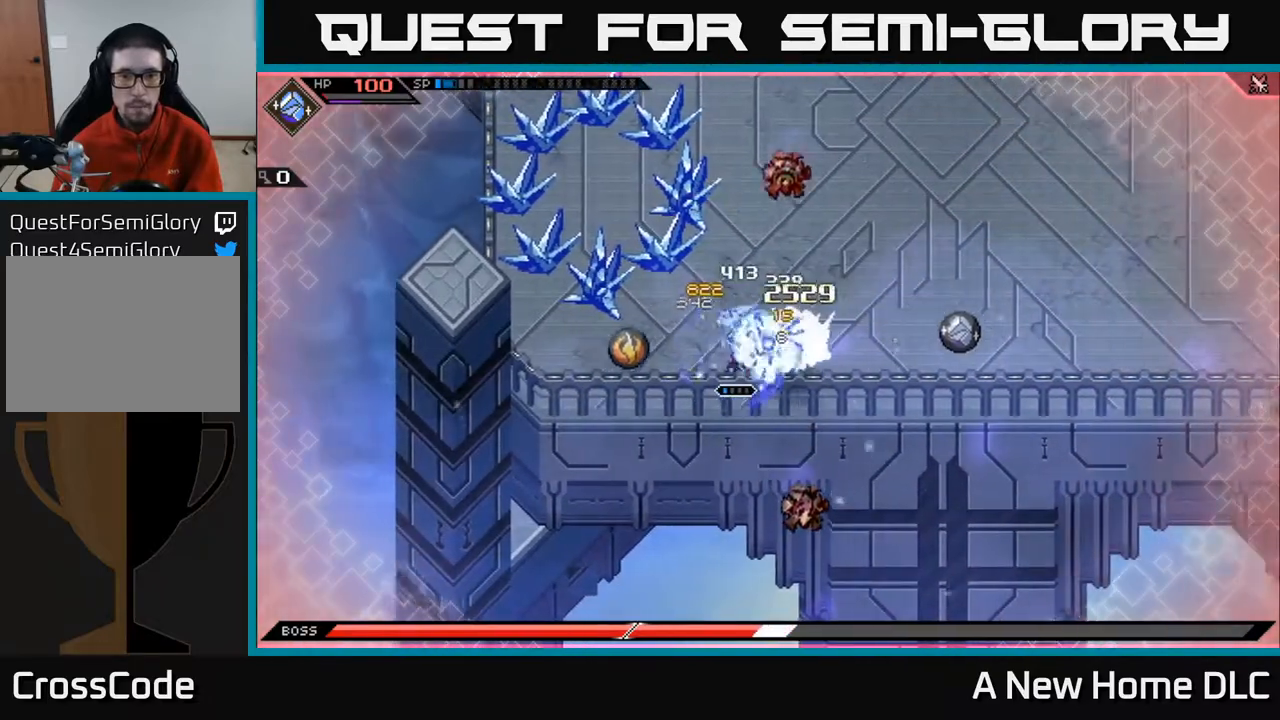
{"buttons": [], "left_stick": "right", "right_stick": "center", "events": [[33, "X", "up"], [100, "left_stick", "right"], [117, "X", "down"], [217, "X", "up"], [333, "X", "down"], [433, "X", "up"]]}
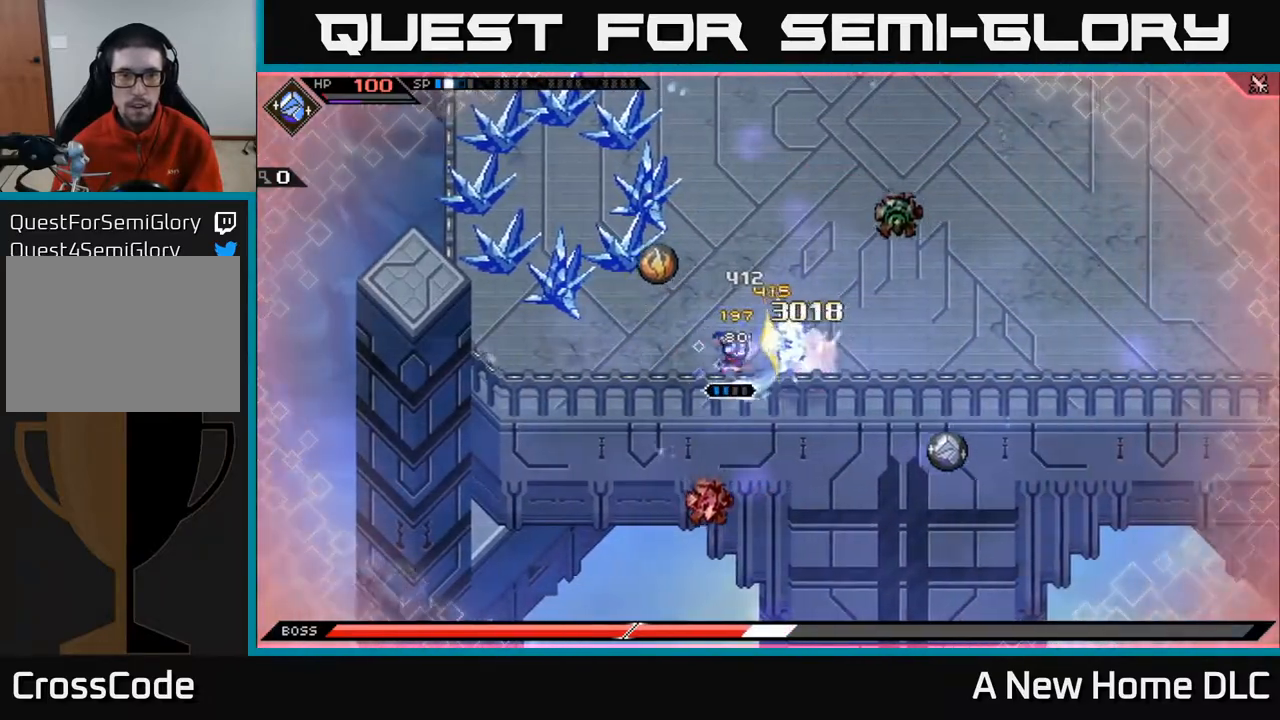
{"buttons": [], "left_stick": "center", "right_stick": "center", "events": [[17, "X", "down"], [117, "X", "up"], [183, "X", "down"], [267, "left_stick", "center"], [283, "X", "up"], [367, "X", "down"], [483, "X", "up"]]}
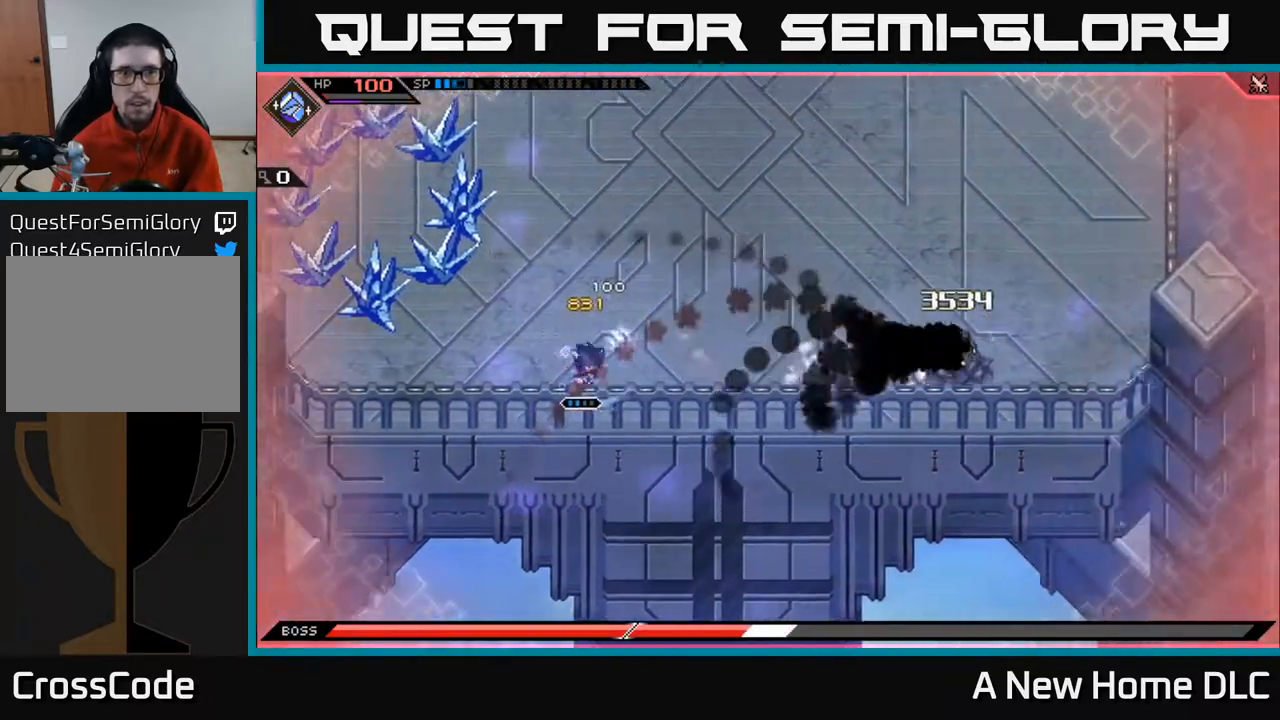
{"buttons": [], "left_stick": "center", "right_stick": "center", "events": [[17, "left_stick", "down-right"], [67, "X", "down"], [117, "left_stick", "center"], [150, "X", "up"], [367, "DPAD_LEFT", "down"], [450, "DPAD_LEFT", "up"]]}
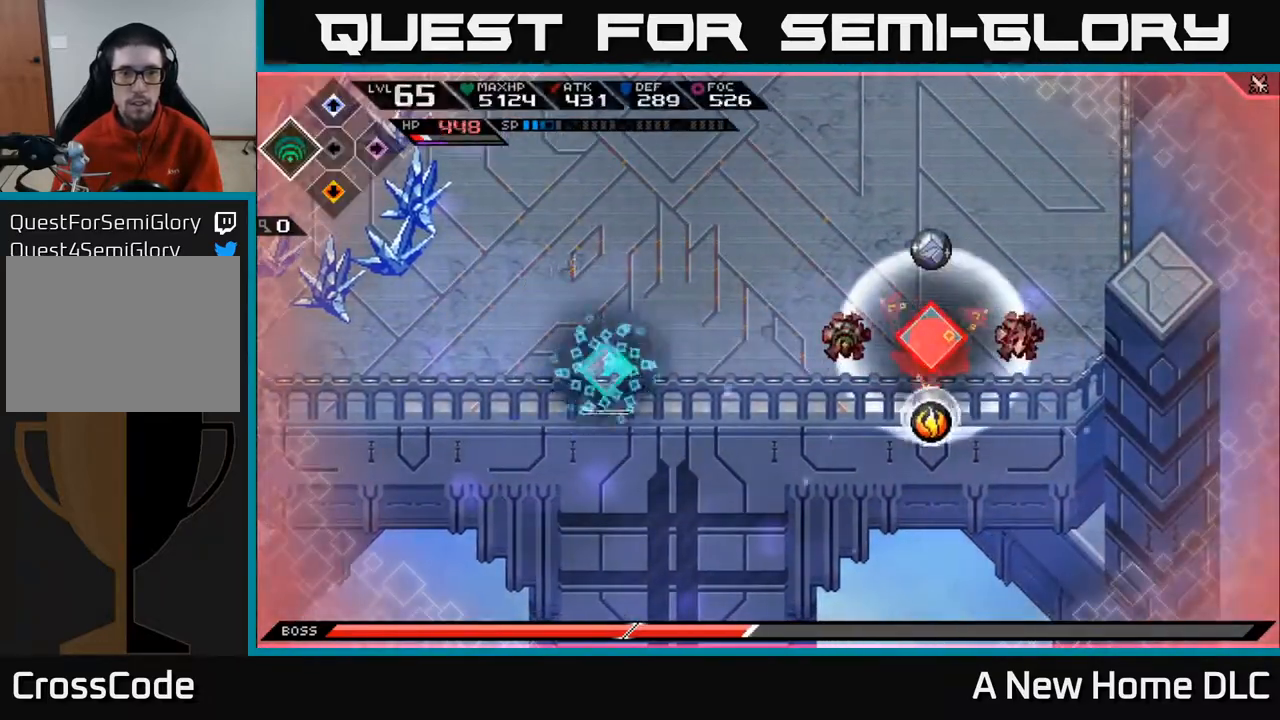
{"buttons": [], "left_stick": "center", "right_stick": "right", "events": [[100, "left_stick", "up-left"], [200, "right_stick", "right"], [267, "R2", "down"], [333, "left_stick", "center"], [383, "R2", "up"]]}
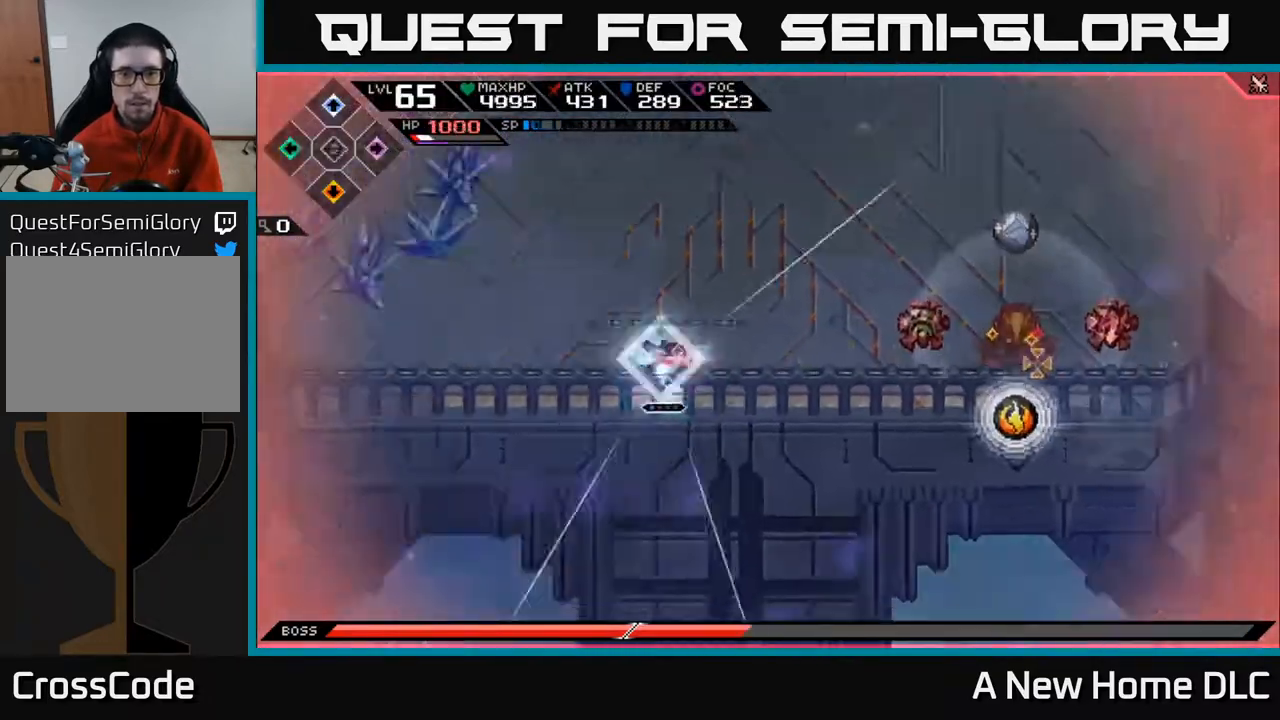
{"buttons": [], "left_stick": "center", "right_stick": "right", "events": []}
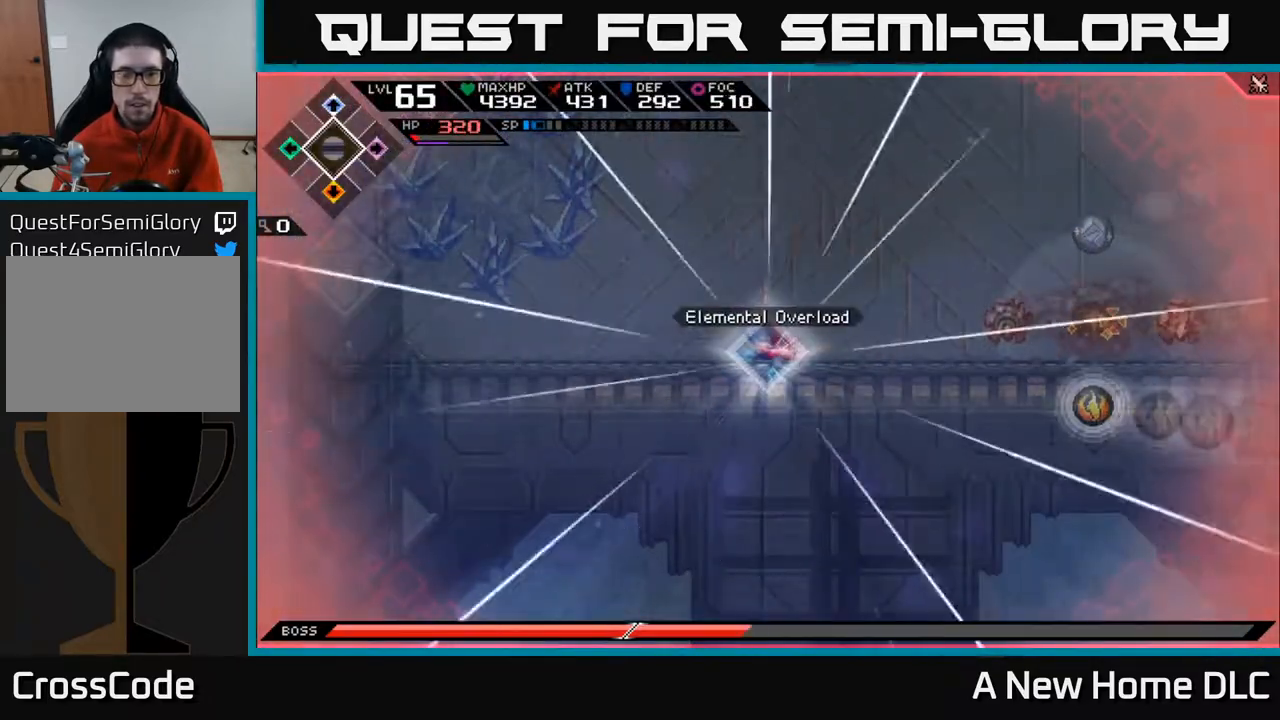
{"buttons": [], "left_stick": "center", "right_stick": "right", "events": []}
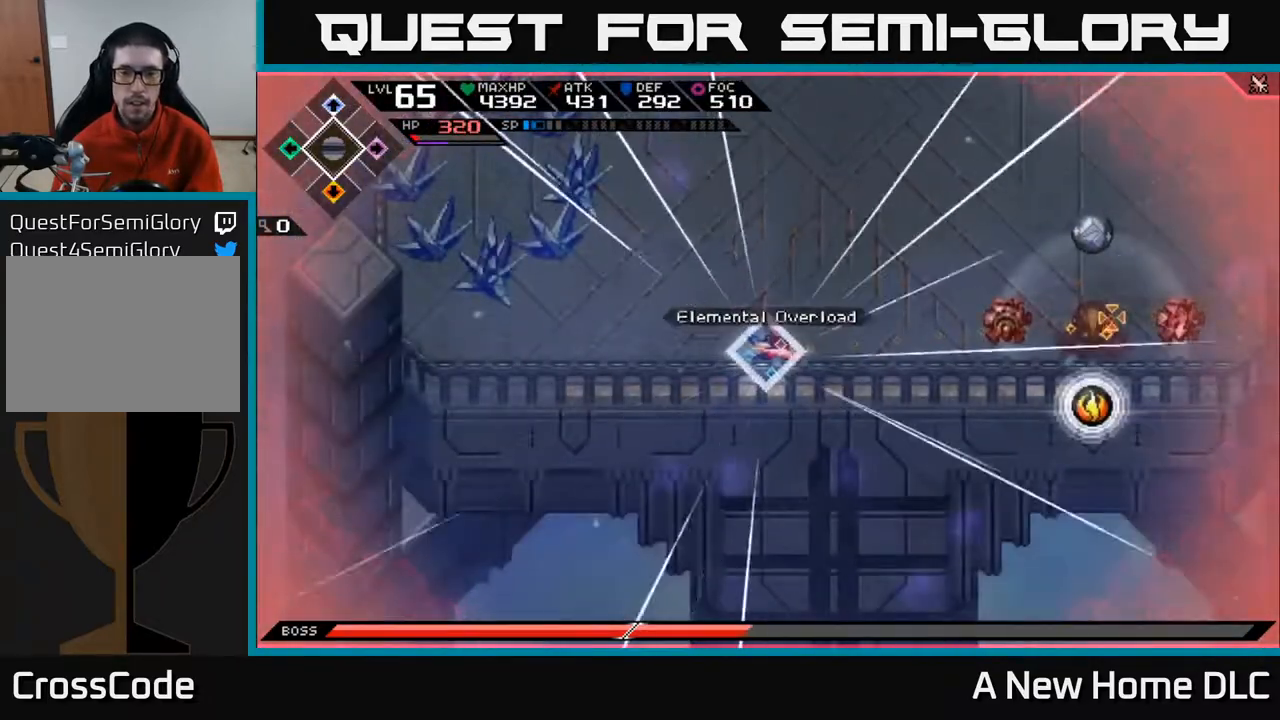
{"buttons": [], "left_stick": "center", "right_stick": "right", "events": []}
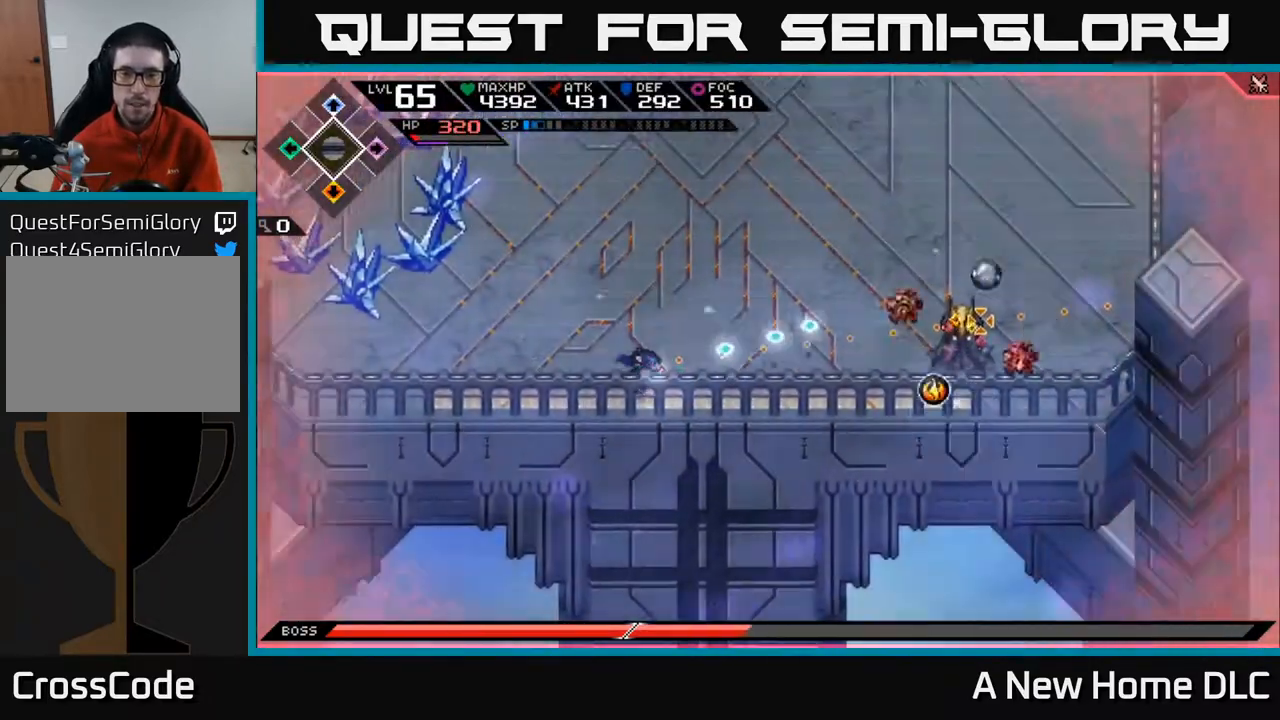
{"buttons": [], "left_stick": "center", "right_stick": "right", "events": []}
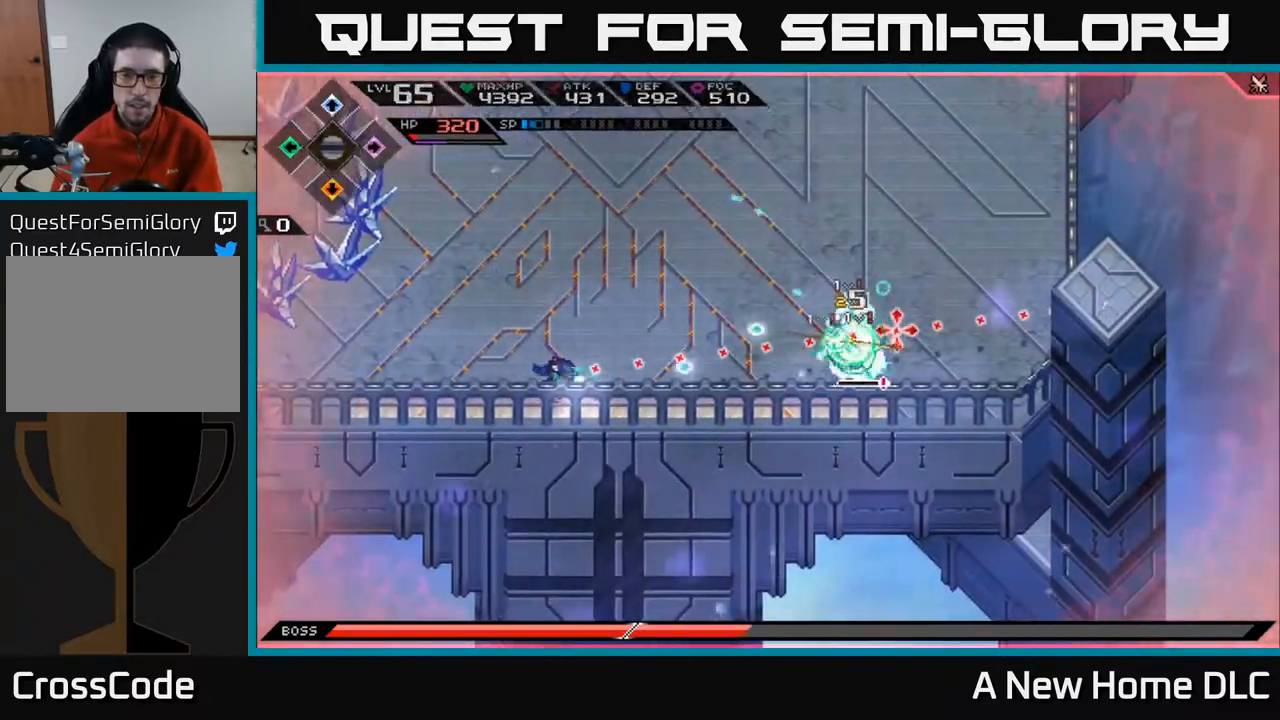
{"buttons": [], "left_stick": "center", "right_stick": "right", "events": []}
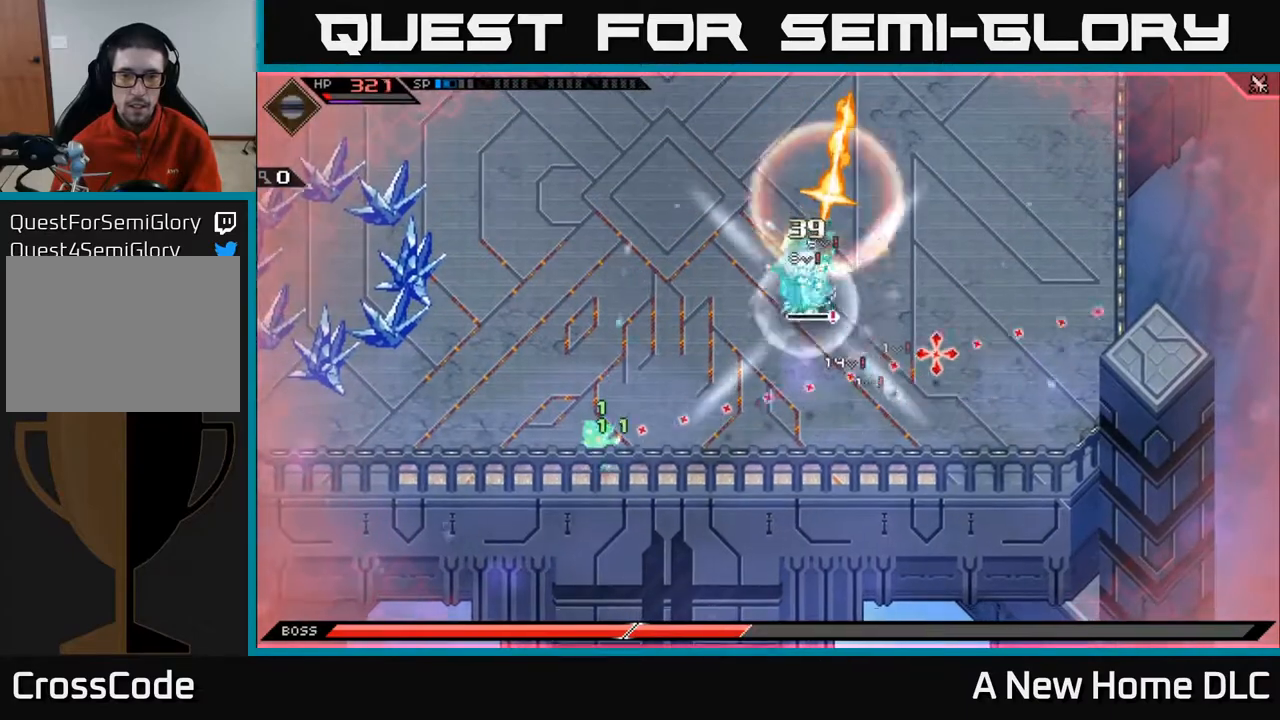
{"buttons": [], "left_stick": "up", "right_stick": "center", "events": [[50, "left_stick", "up-left"], [133, "right_stick", "up"], [183, "L1", "down"], [200, "right_stick", "center"], [250, "left_stick", "up"], [267, "L1", "up"], [350, "L1", "down"], [450, "L1", "up"]]}
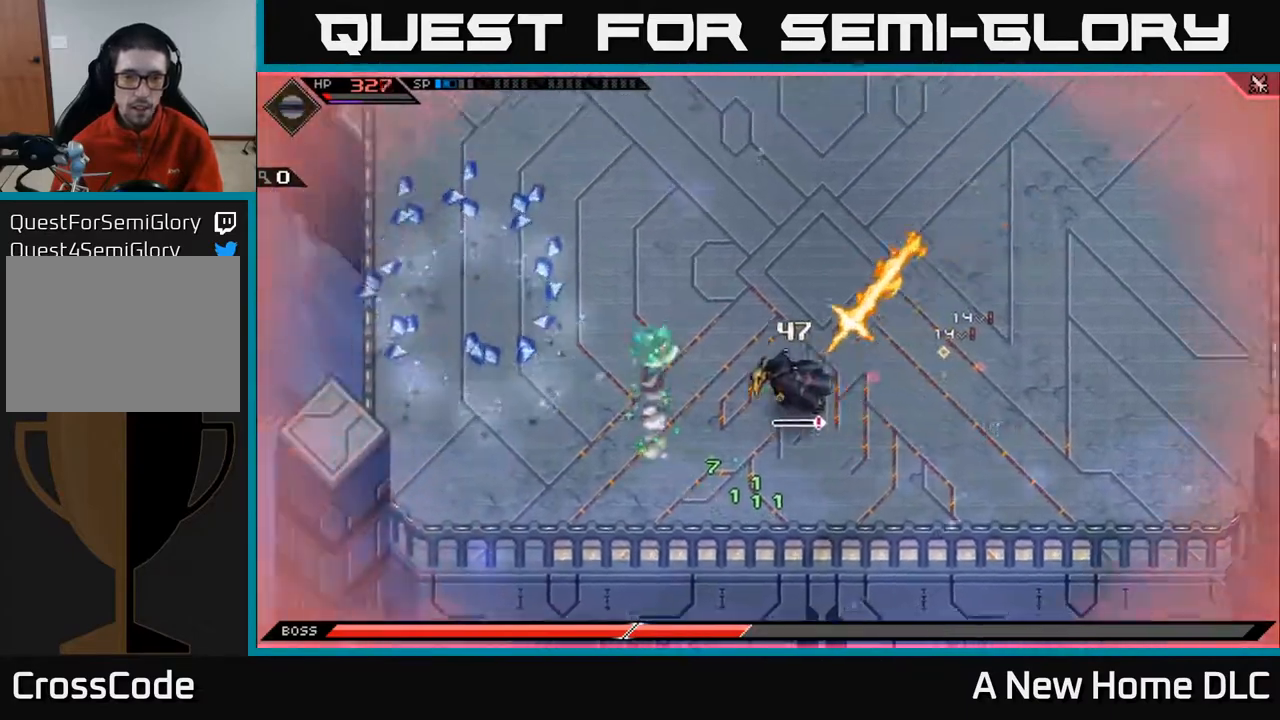
{"buttons": [], "left_stick": "up-right", "right_stick": "center", "events": [[33, "L1", "down"], [133, "L1", "up"], [400, "left_stick", "up-right"]]}
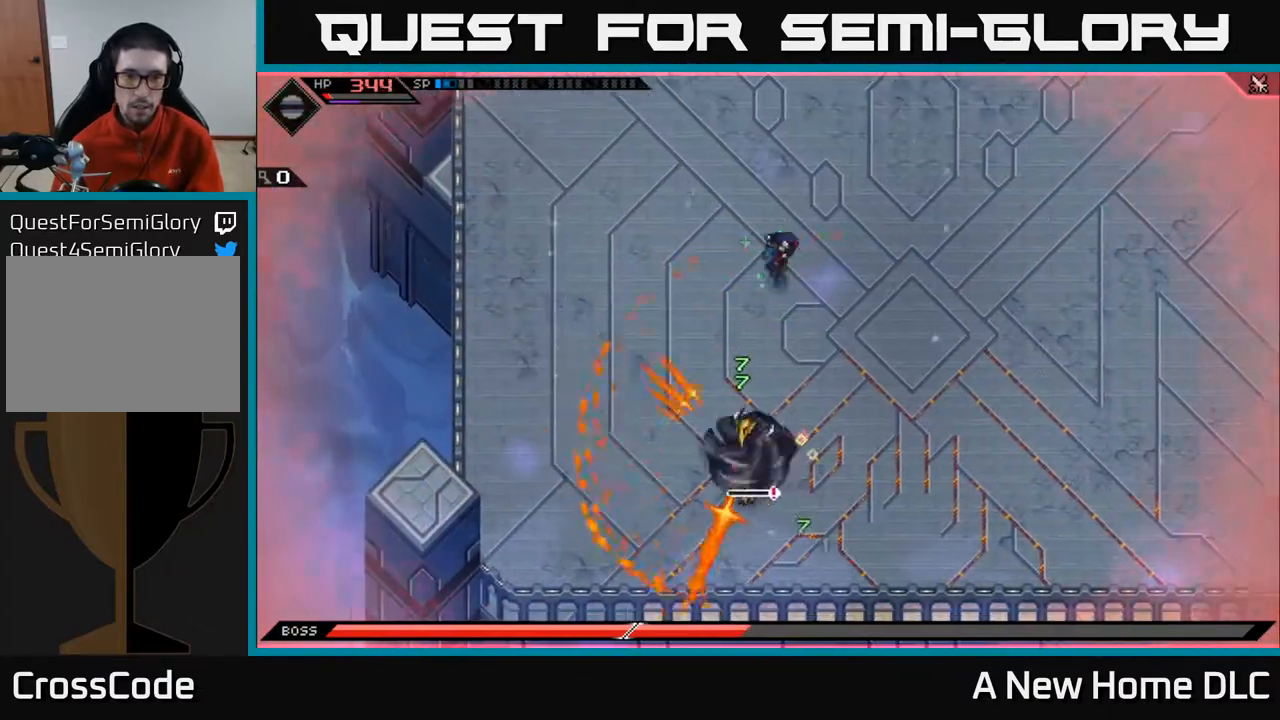
{"buttons": [], "left_stick": "right", "right_stick": "center", "events": [[383, "left_stick", "right"]]}
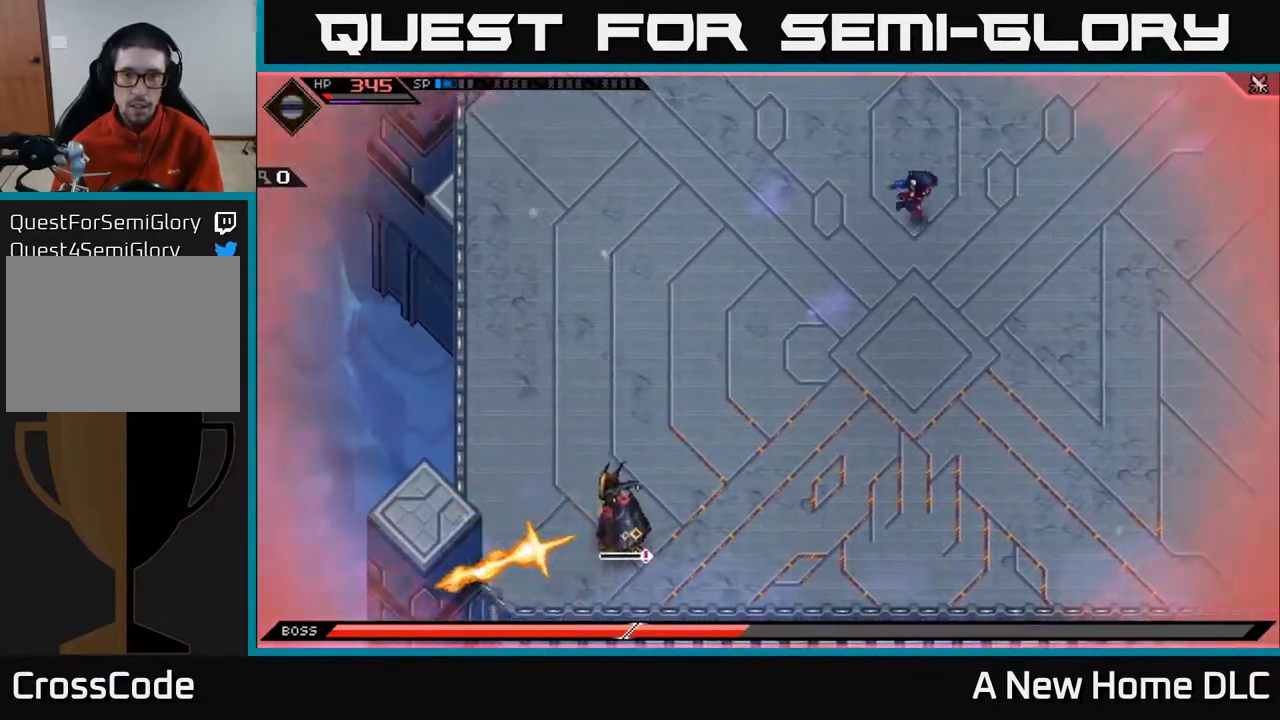
{"buttons": [], "left_stick": "down", "right_stick": "center", "events": [[383, "L1", "down"], [467, "left_stick", "down"], [483, "L1", "up"]]}
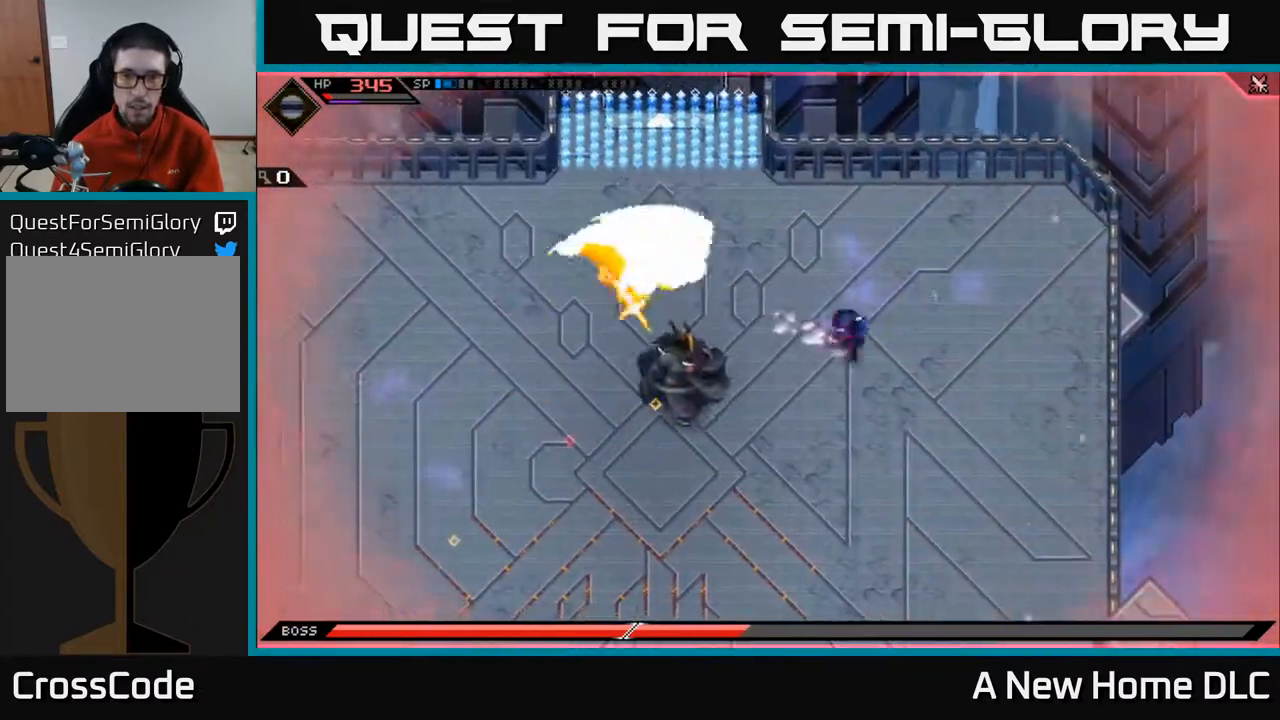
{"buttons": [], "left_stick": "down", "right_stick": "center", "events": [[67, "L1", "down"], [167, "L1", "up"]]}
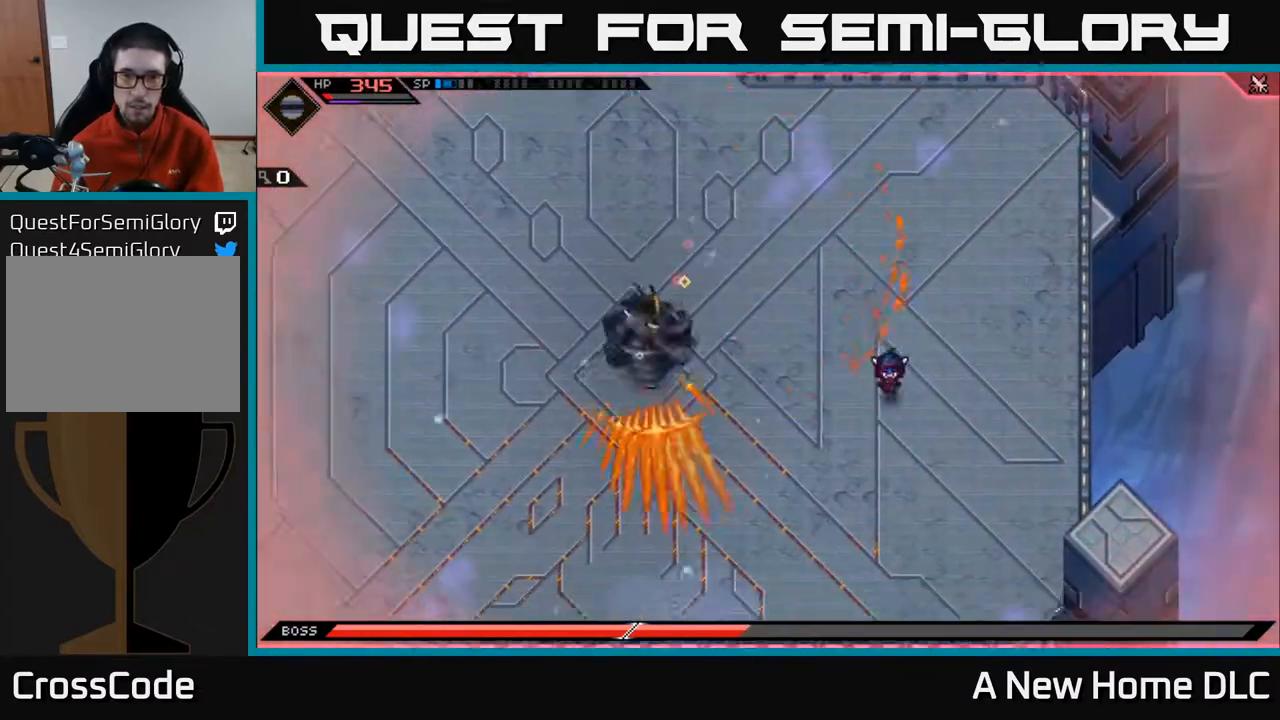
{"buttons": ["L1"], "left_stick": "up", "right_stick": "center", "events": [[267, "left_stick", "up-right"], [483, "L1", "down"], [483, "left_stick", "up"]]}
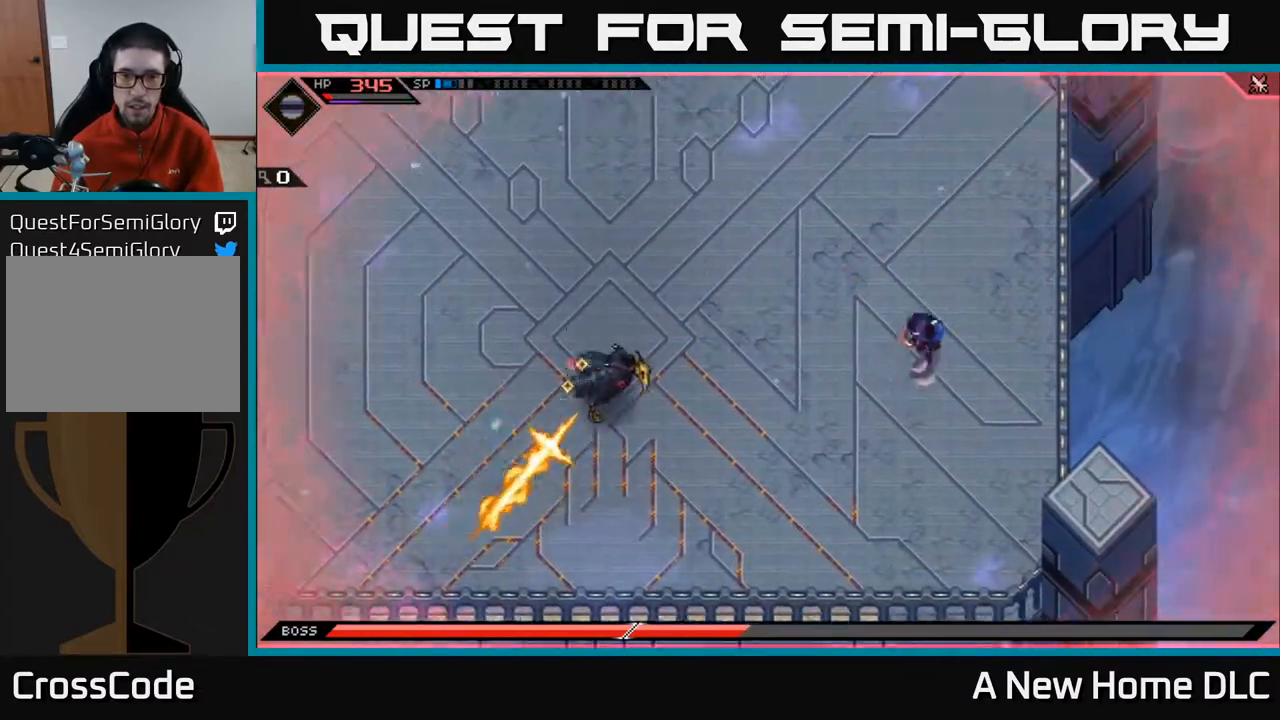
{"buttons": [], "left_stick": "up-left", "right_stick": "center", "events": [[100, "L1", "up"], [217, "L1", "down"], [217, "left_stick", "up-left"], [317, "L1", "up"], [367, "L1", "down"], [500, "L1", "up"]]}
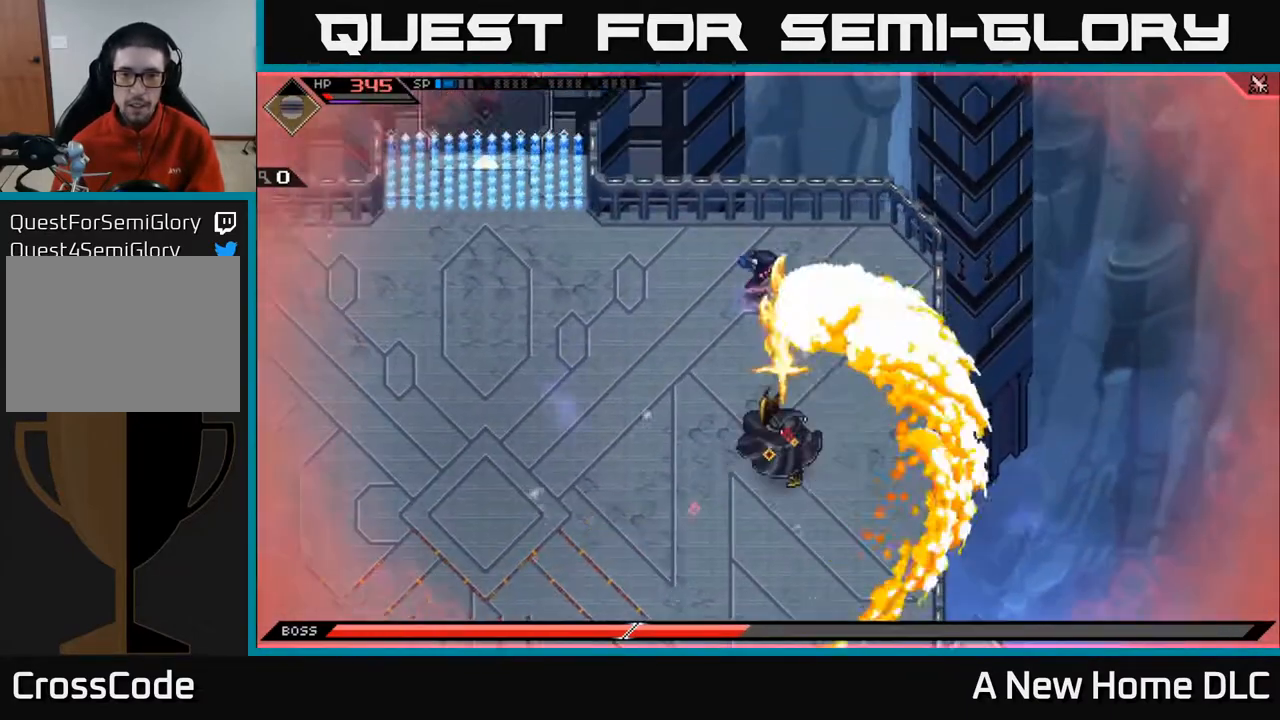
{"buttons": [], "left_stick": "down-left", "right_stick": "center", "events": [[233, "left_stick", "down-left"]]}
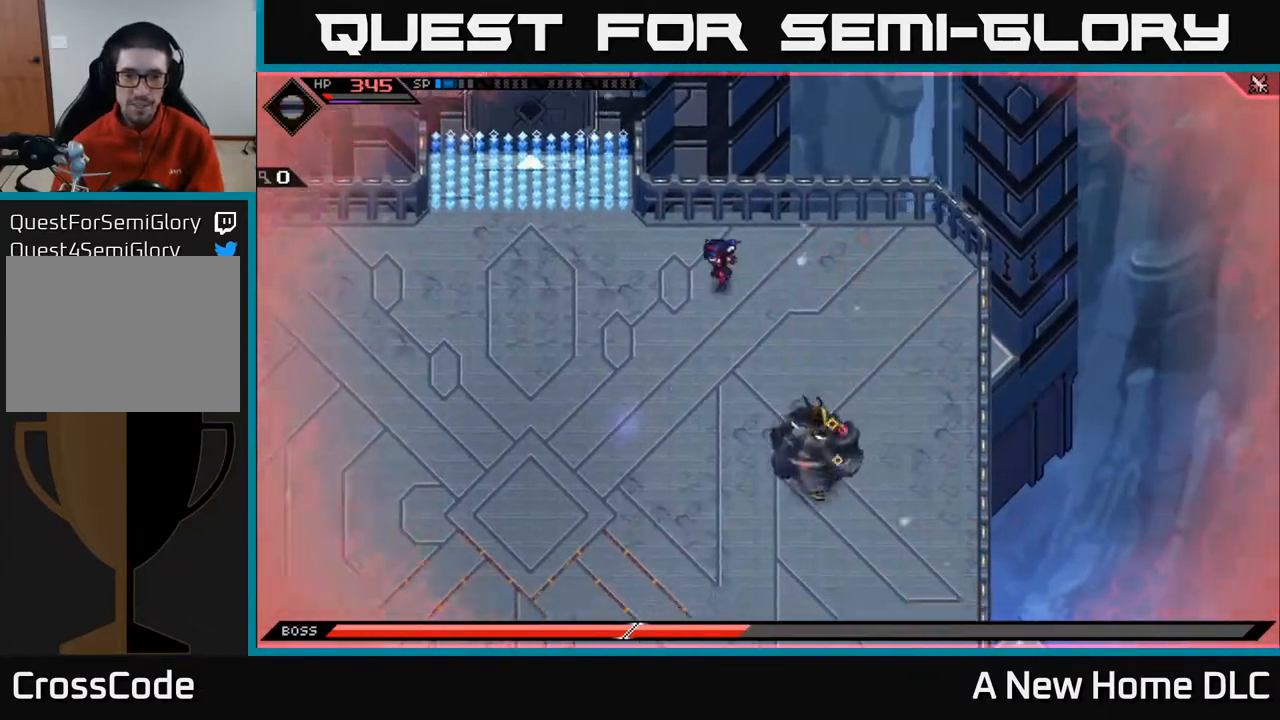
{"buttons": [], "left_stick": "left", "right_stick": "center", "events": [[217, "left_stick", "left"]]}
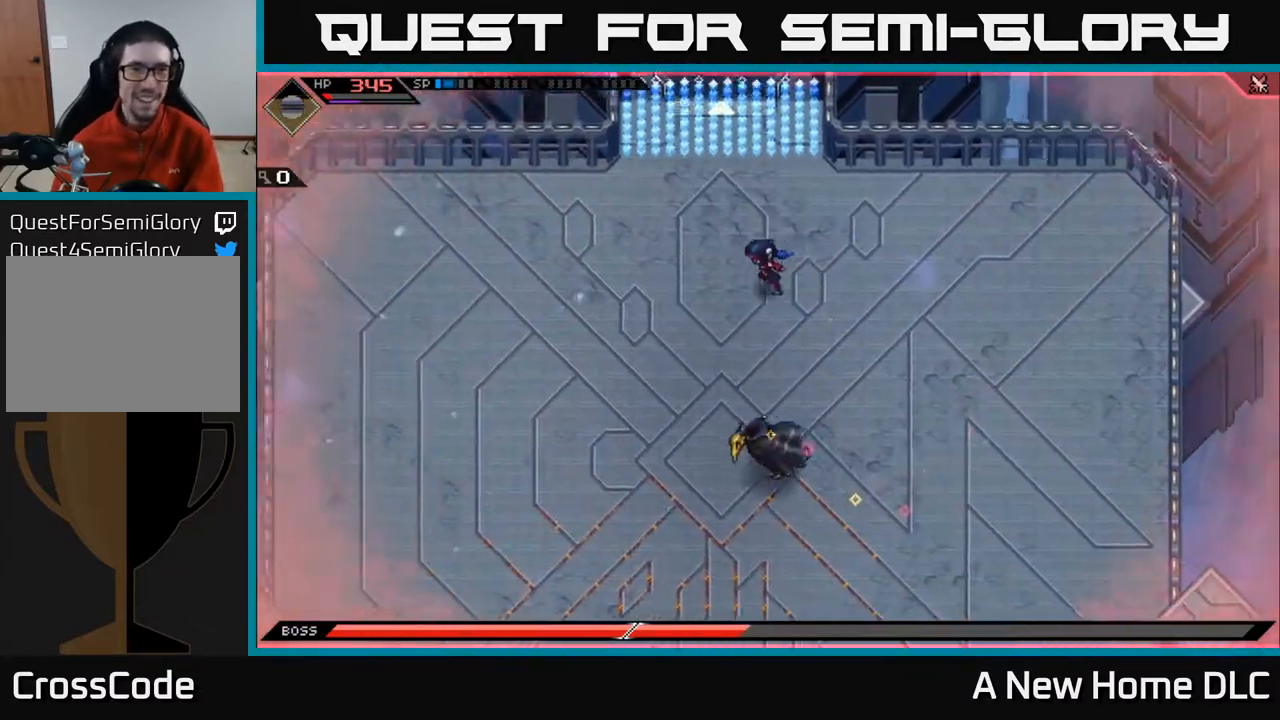
{"buttons": [], "left_stick": "right", "right_stick": "center", "events": [[150, "left_stick", "up-left"], [467, "left_stick", "right"]]}
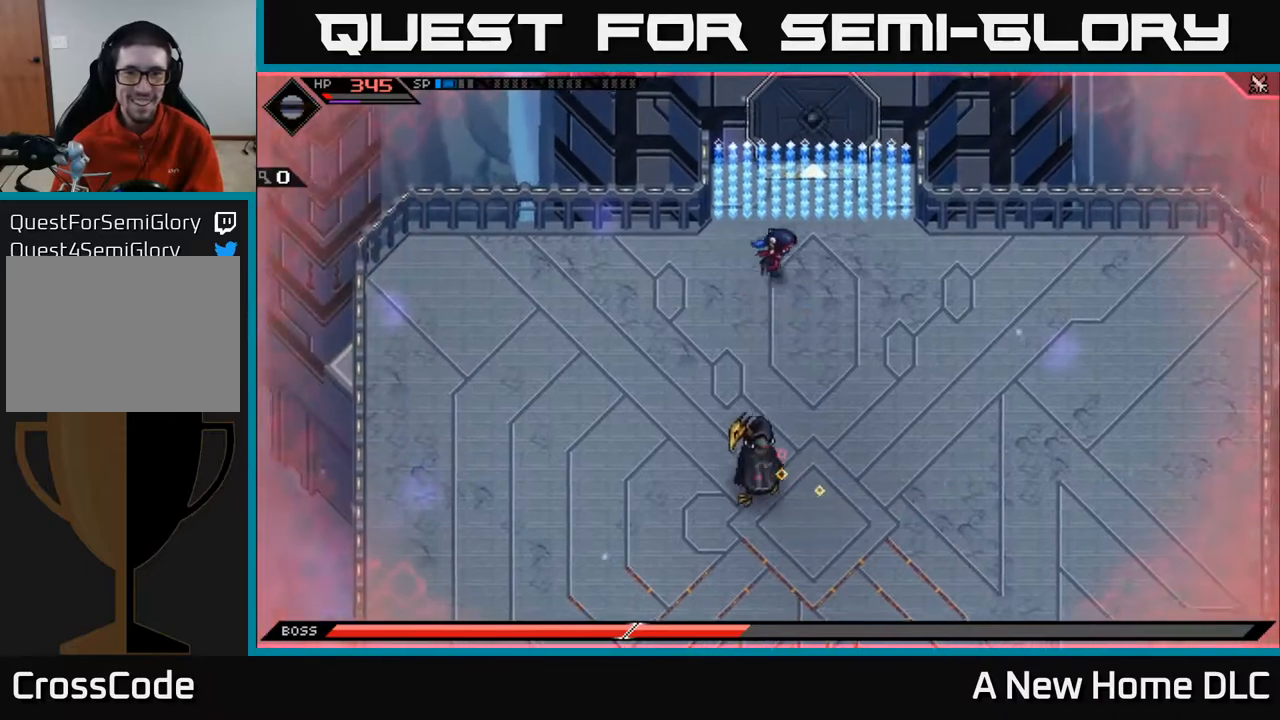
{"buttons": [], "left_stick": "down-right", "right_stick": "center", "events": [[467, "left_stick", "down-right"]]}
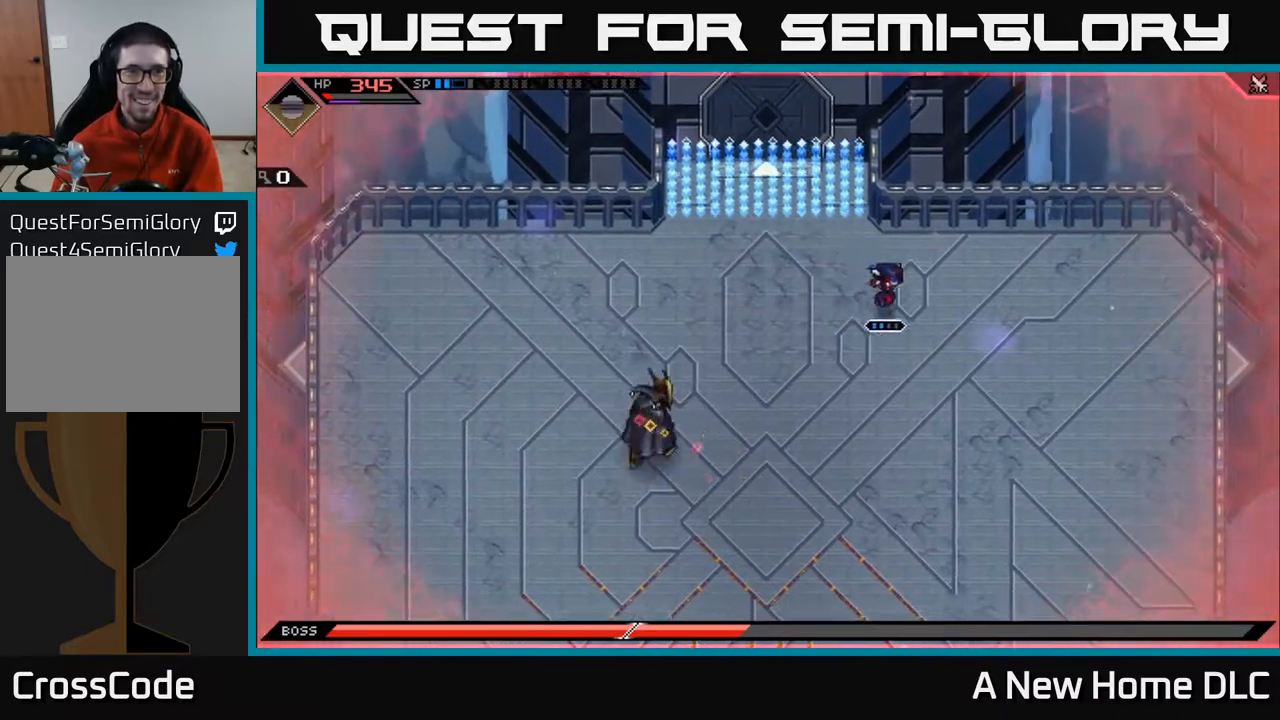
{"buttons": [], "left_stick": "down-right", "right_stick": "left", "events": [[133, "right_stick", "left"]]}
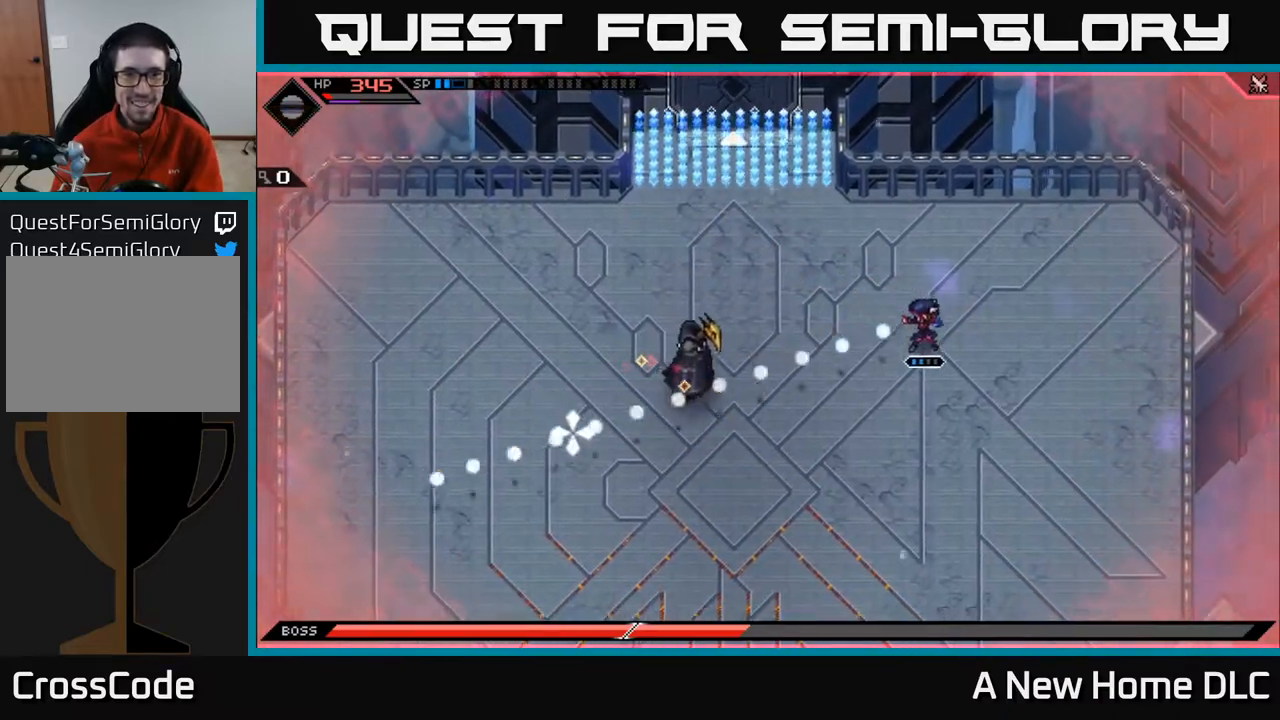
{"buttons": ["R2"], "left_stick": "center", "right_stick": "left", "events": [[50, "R1", "down"], [233, "left_stick", "right"], [350, "R1", "up"], [433, "R2", "down"], [500, "left_stick", "center"]]}
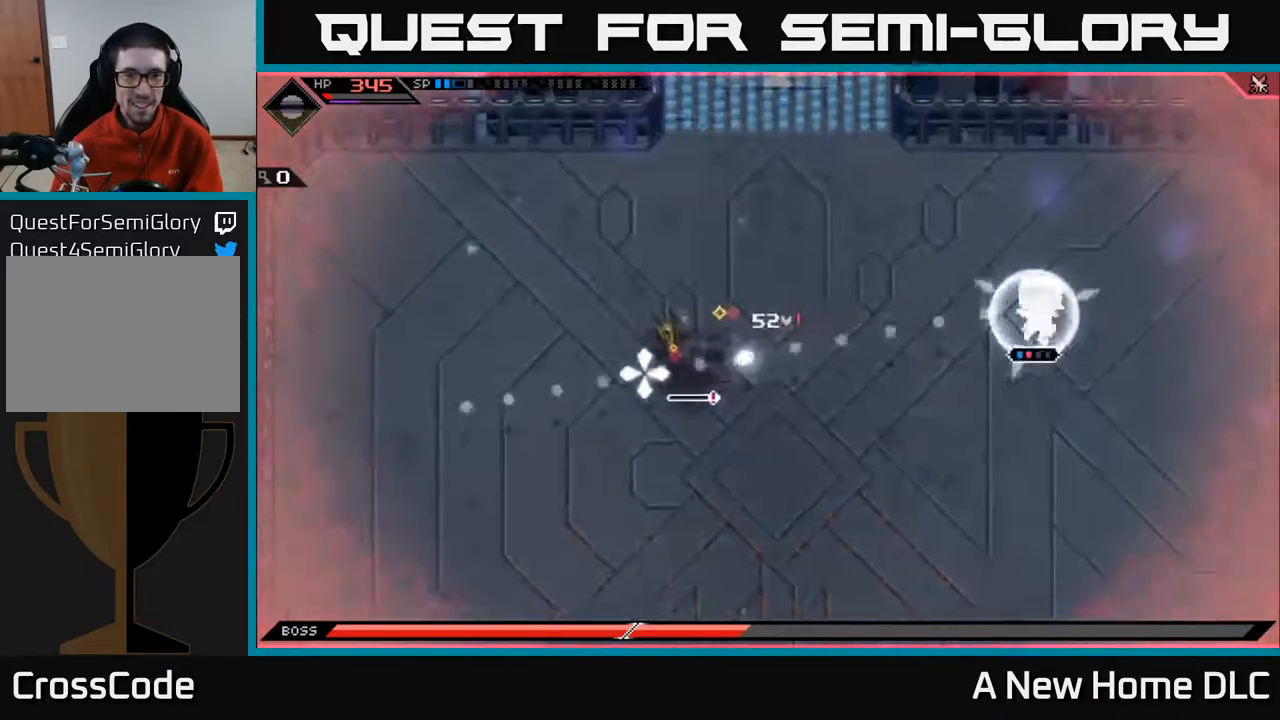
{"buttons": [], "left_stick": "center", "right_stick": "left", "events": [[83, "R2", "up"]]}
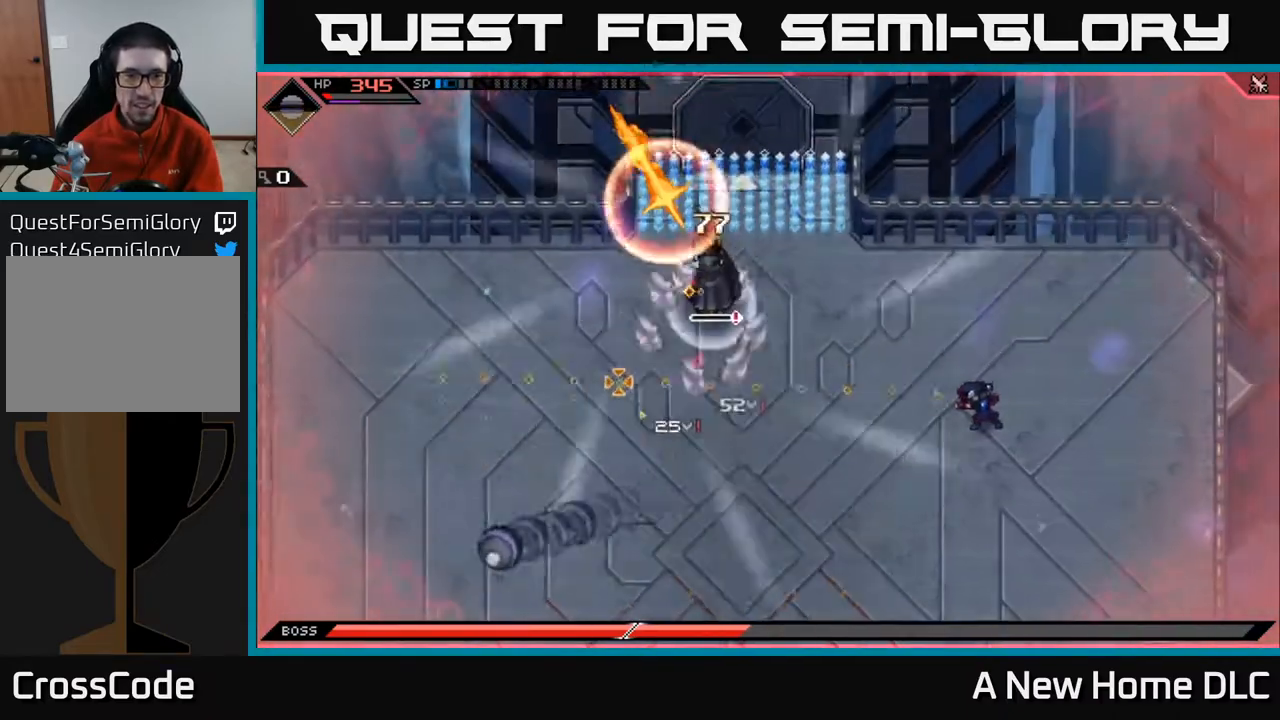
{"buttons": ["R1"], "left_stick": "down", "right_stick": "up-left", "events": [[67, "left_stick", "down"], [183, "right_stick", "up-left"], [433, "R1", "down"]]}
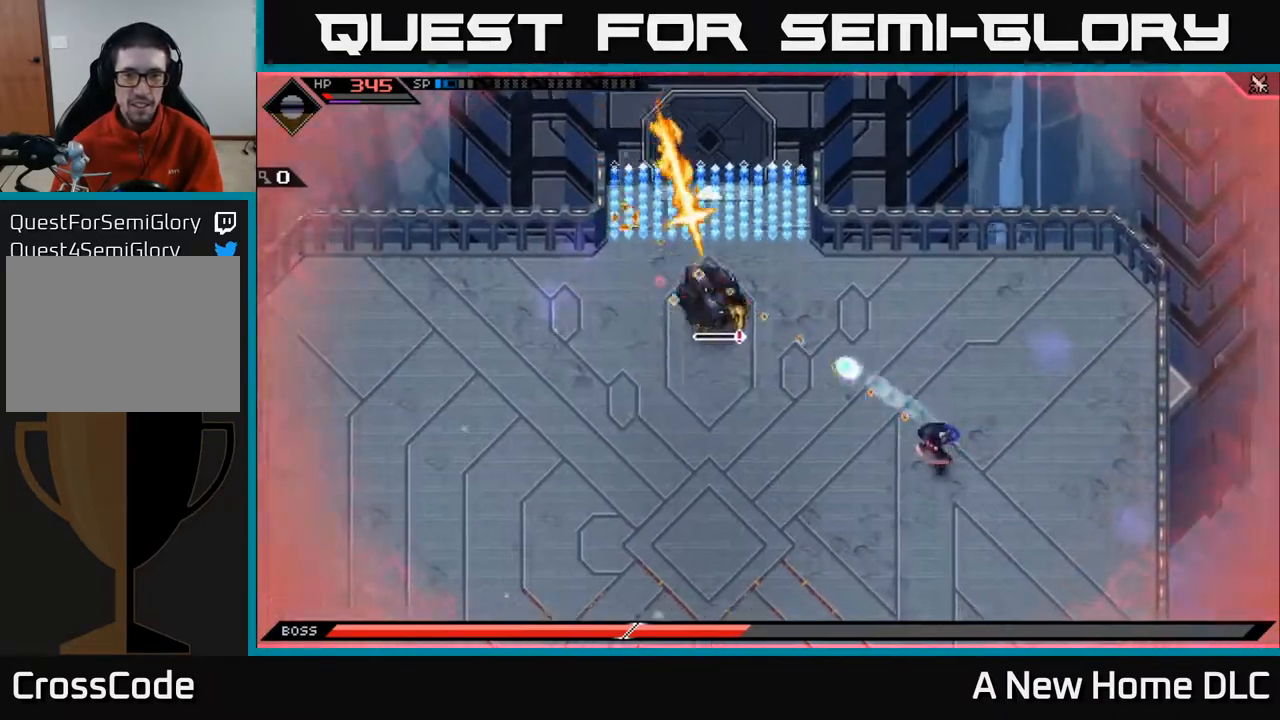
{"buttons": ["L1"], "left_stick": "down-left", "right_stick": "up-left", "events": [[33, "R1", "up"], [183, "L1", "down"], [283, "left_stick", "down-left"], [450, "L1", "up"], [500, "L1", "down"]]}
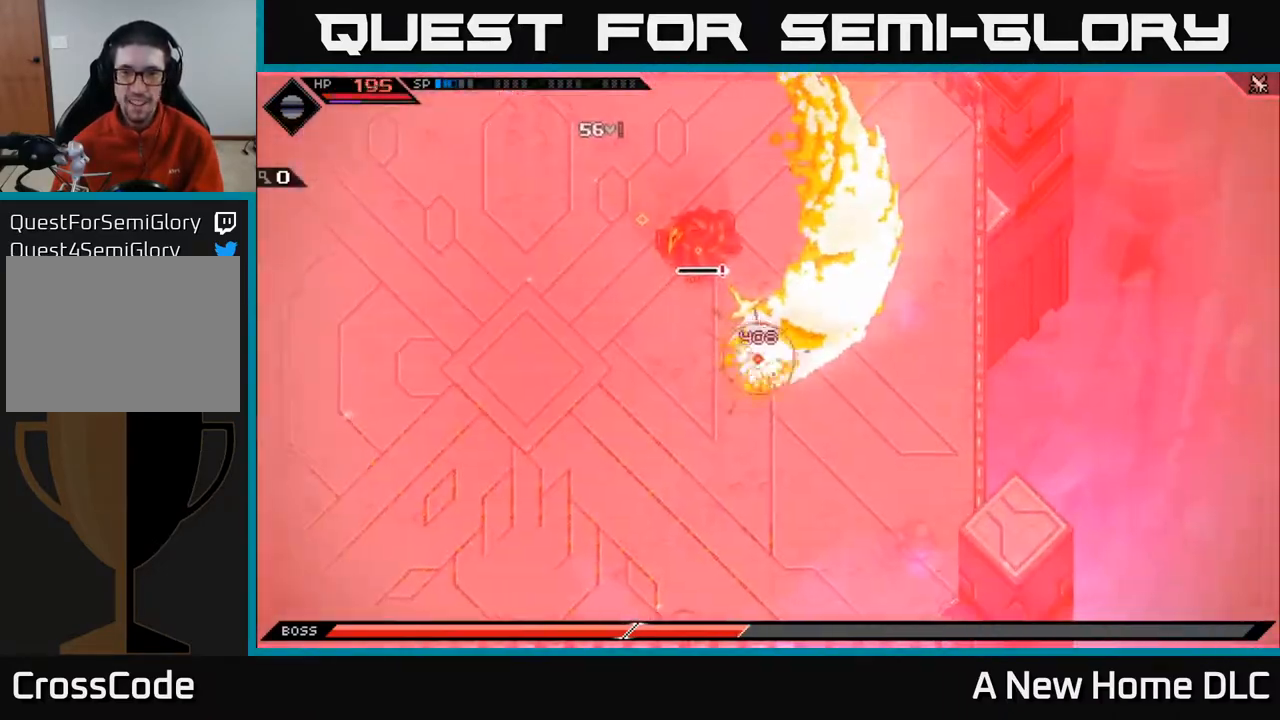
{"buttons": [], "left_stick": "center", "right_stick": "center", "events": [[117, "L1", "up"], [117, "right_stick", "up"], [250, "right_stick", "center"], [400, "left_stick", "center"]]}